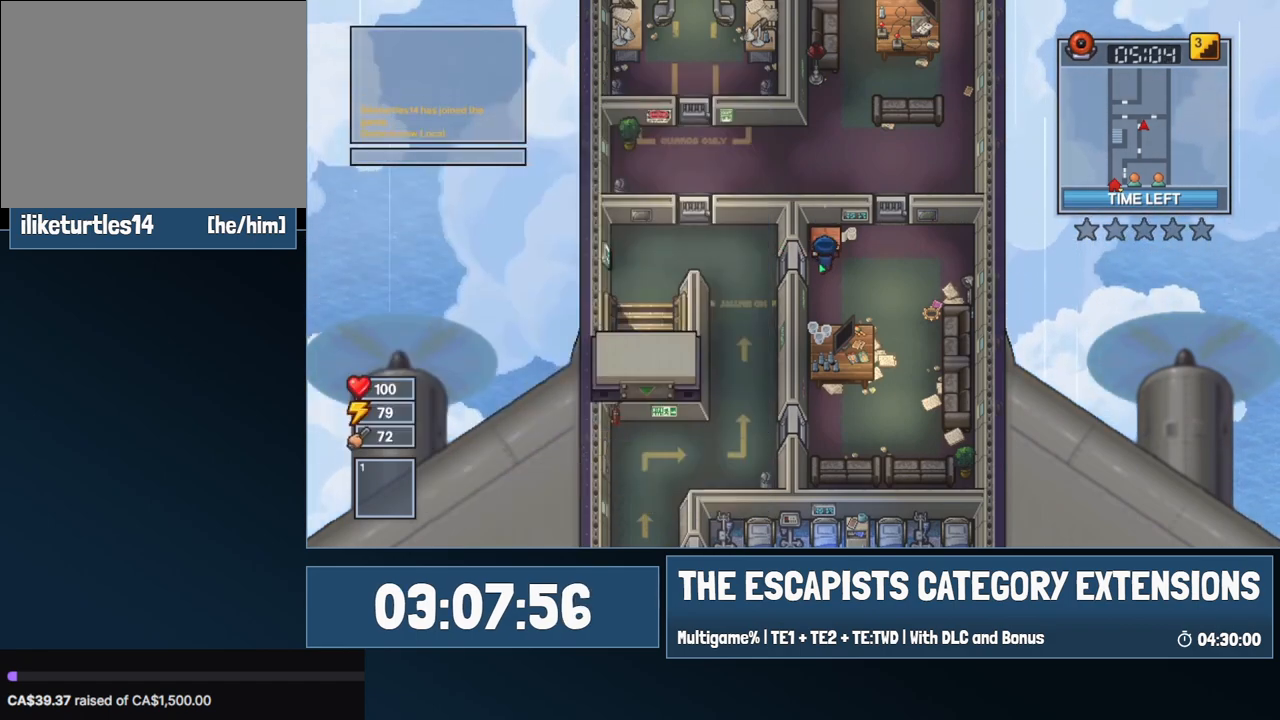
Gameplay with keyboard and mouse; each line is a JSON object with the keys and mouse buttons held at the frame after it. "events" lists presses ("down") and releases ("up") of "0", "1", "2", "3", "4", "5", "6", "7", "8", "9", "a", "alt", "backspace", "c", "ctrl", "d", "e", "equals", "escape", "f", "f1", "f2", "f3", "f4", "i", "j", "m", "minus", "o", "p", "q", "s", "shift", "space", "super", "t", "tab", "w", "mouse_left", "mouse_wheel" and "mouse_right" between this image and that frame as [ms after this image, input, new state], when the widget could be followed in between. "mouse_left", "mouse_wheel", "mouse_right" = the "left", "wheel", "right" buttons of the "mouse" list. No other keys are recorded. "wheel" means that the mouse wheel is clicked or scrolled. Mouse movement is not recorded.
{"keys": ["a"], "mouse": [], "events": [[67, "s", "down"], [217, "a", "down"], [484, "s", "up"]]}
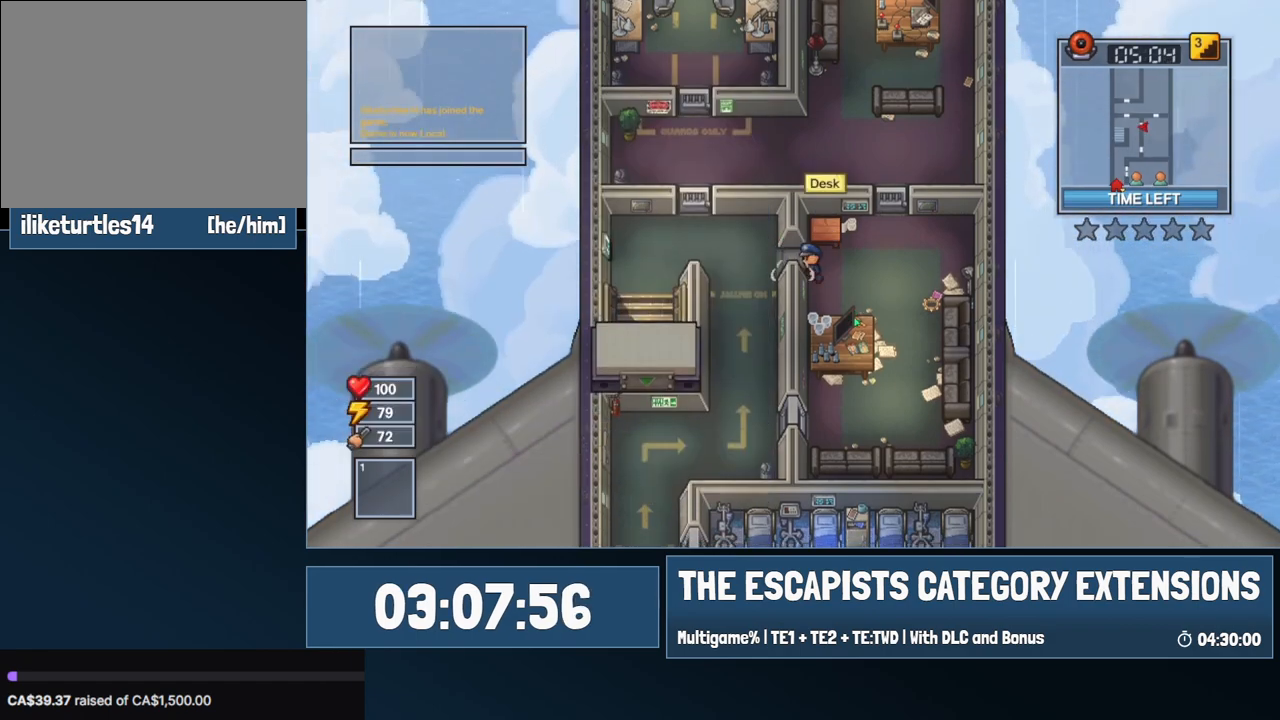
{"keys": ["s"], "mouse": [], "events": [[267, "s", "down"], [450, "a", "up"]]}
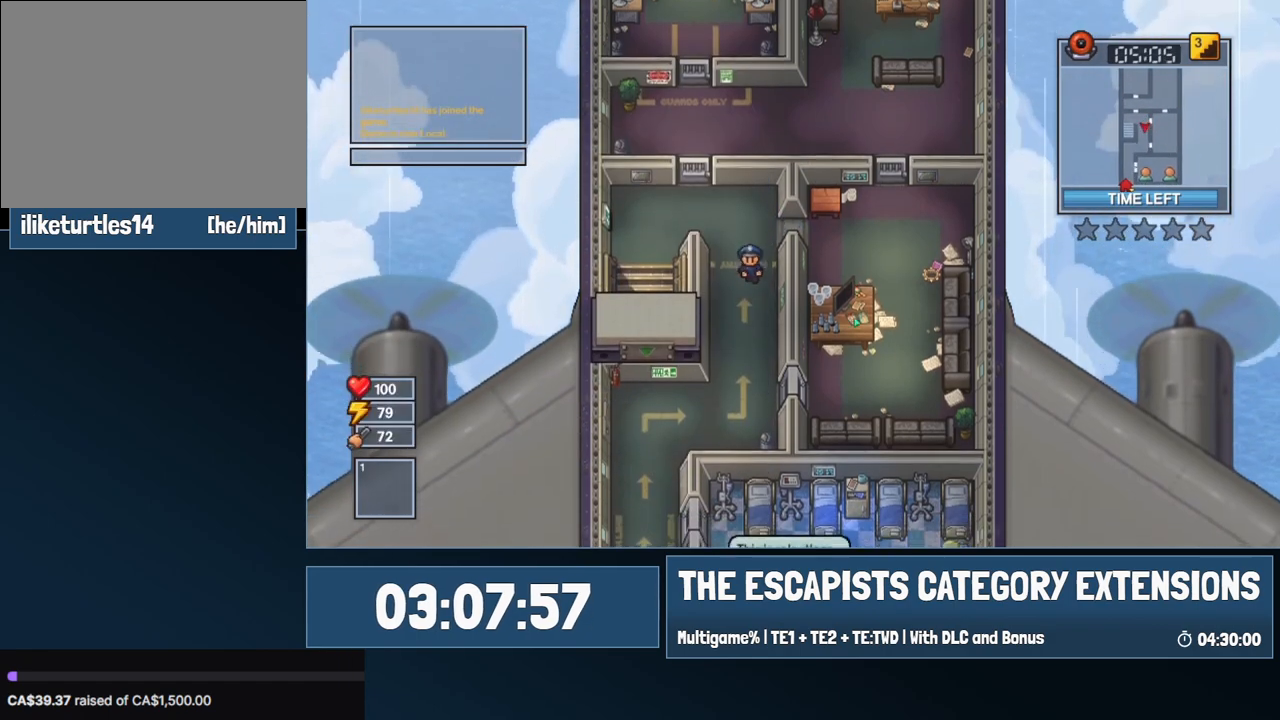
{"keys": ["s"], "mouse": [], "events": []}
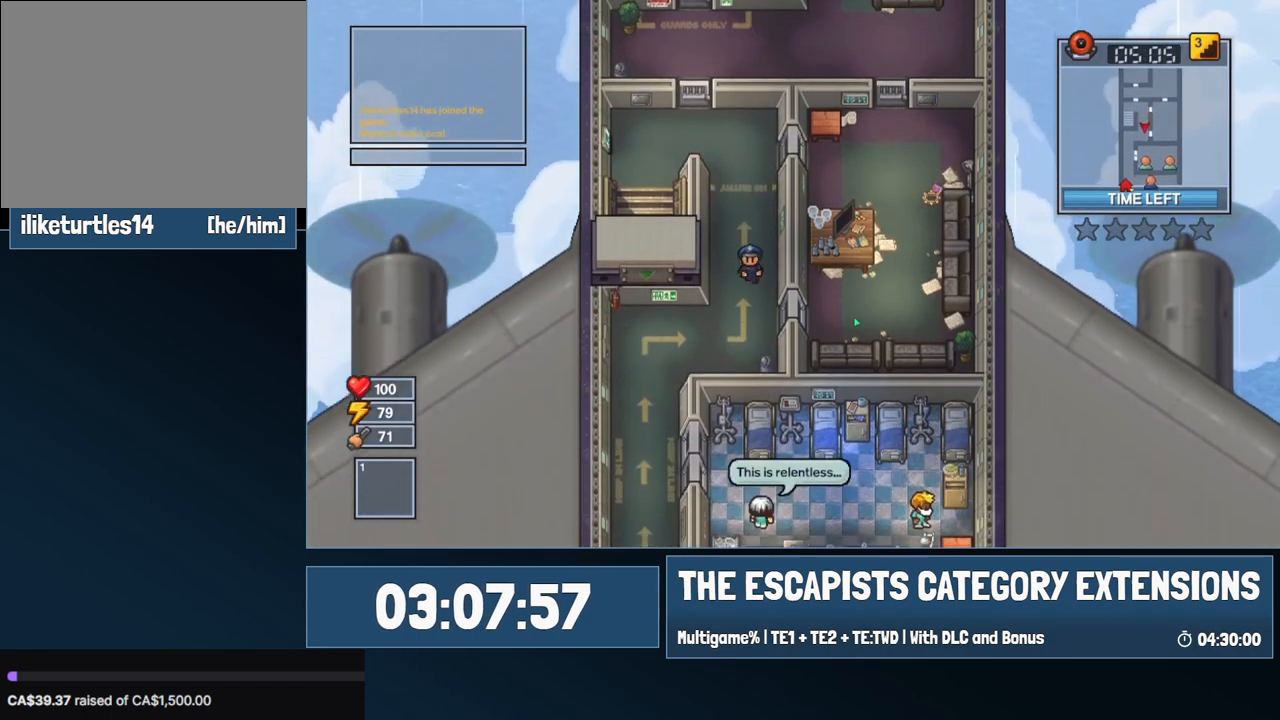
{"keys": ["a", "s"], "mouse": [], "events": [[250, "a", "down"]]}
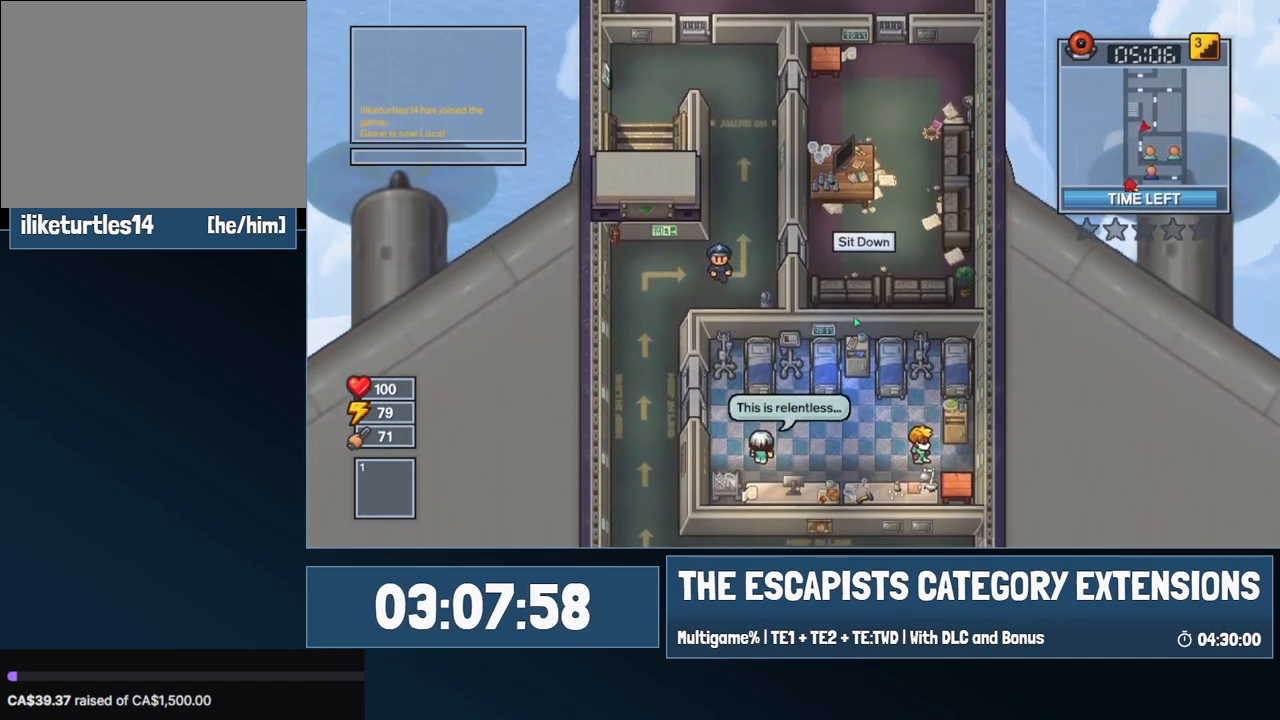
{"keys": ["a", "s"], "mouse": [], "events": []}
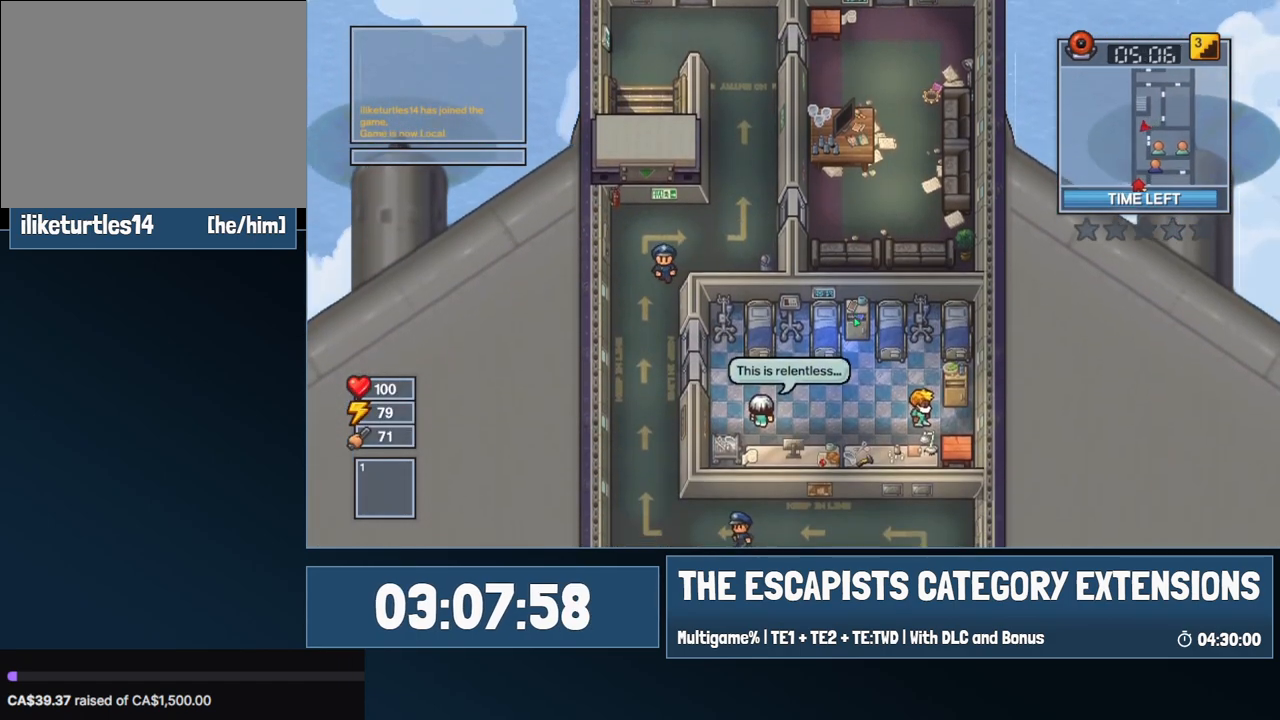
{"keys": ["d", "s"], "mouse": [], "events": [[100, "a", "up"], [467, "d", "down"]]}
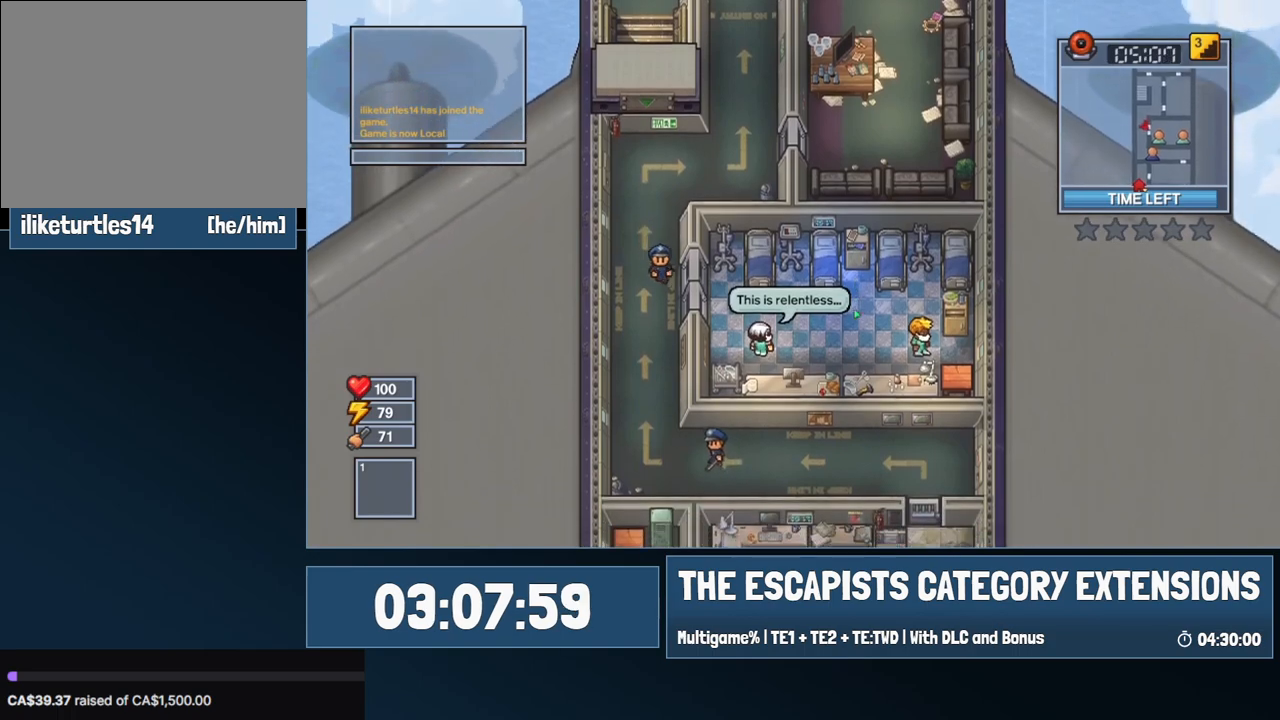
{"keys": ["d", "s"], "mouse": [], "events": [[200, "s", "up"], [400, "s", "down"]]}
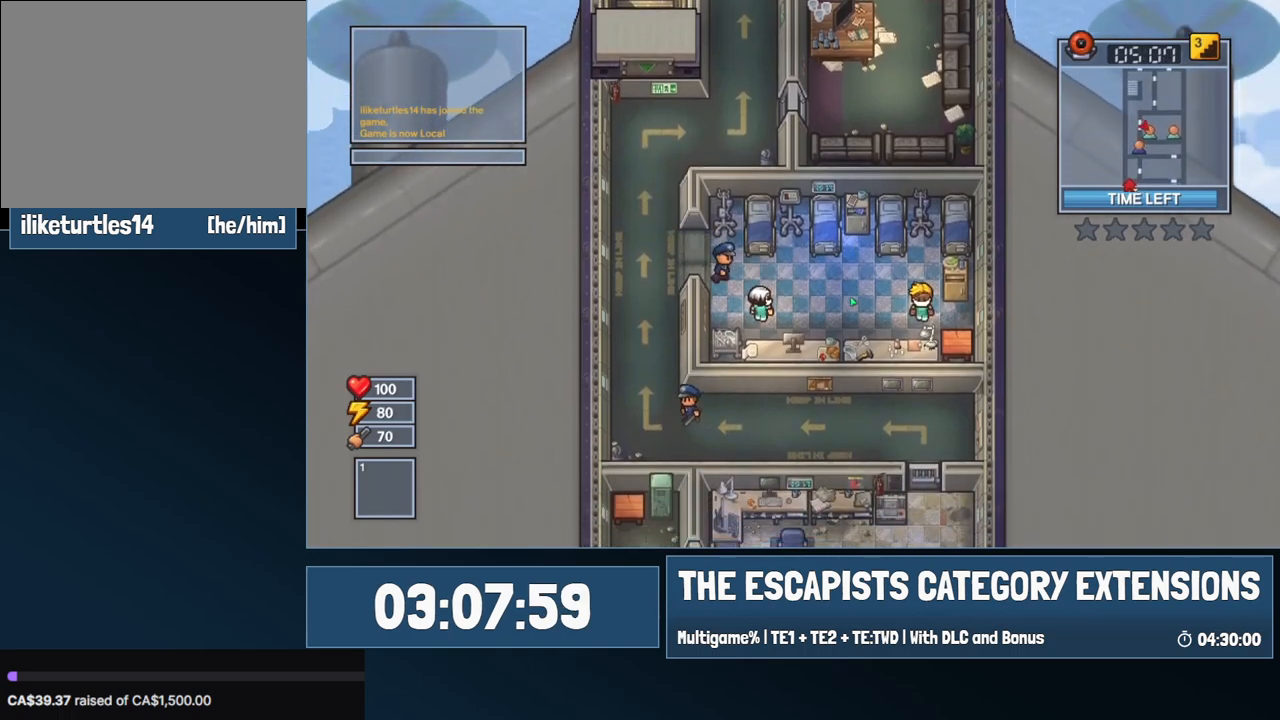
{"keys": ["d"], "mouse": [], "events": [[317, "s", "up"]]}
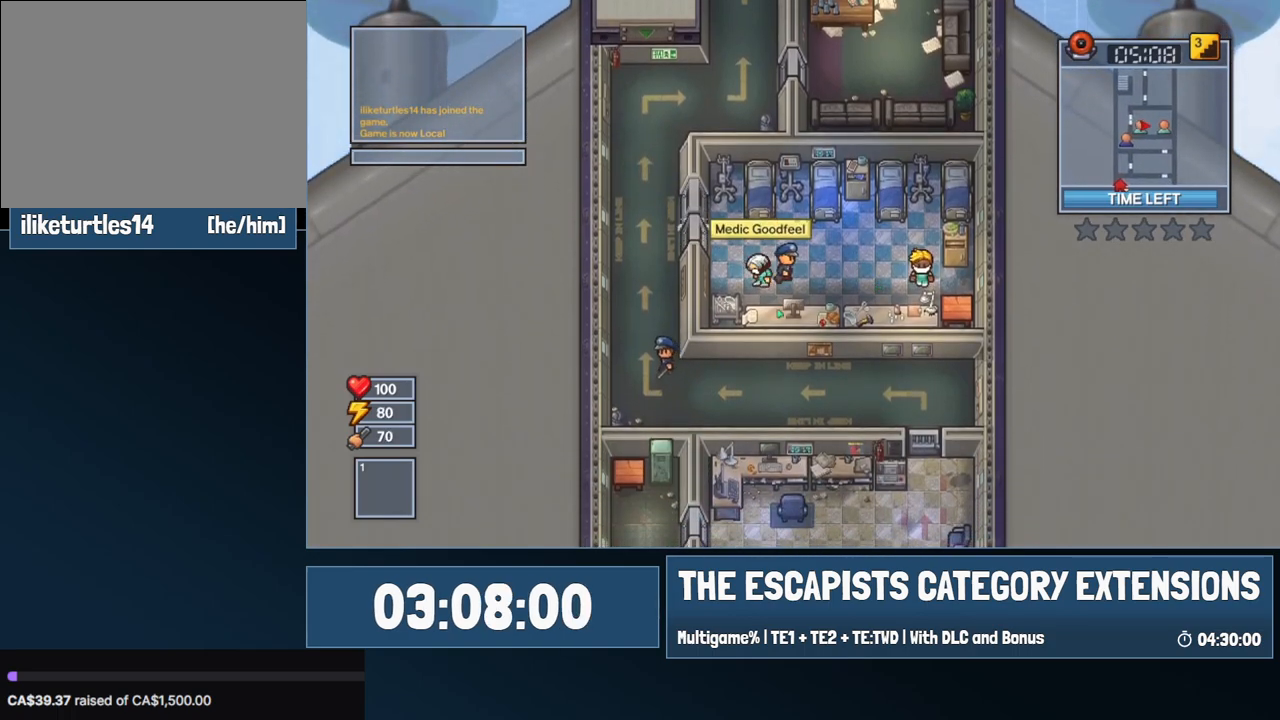
{"keys": ["d"], "mouse": [], "events": []}
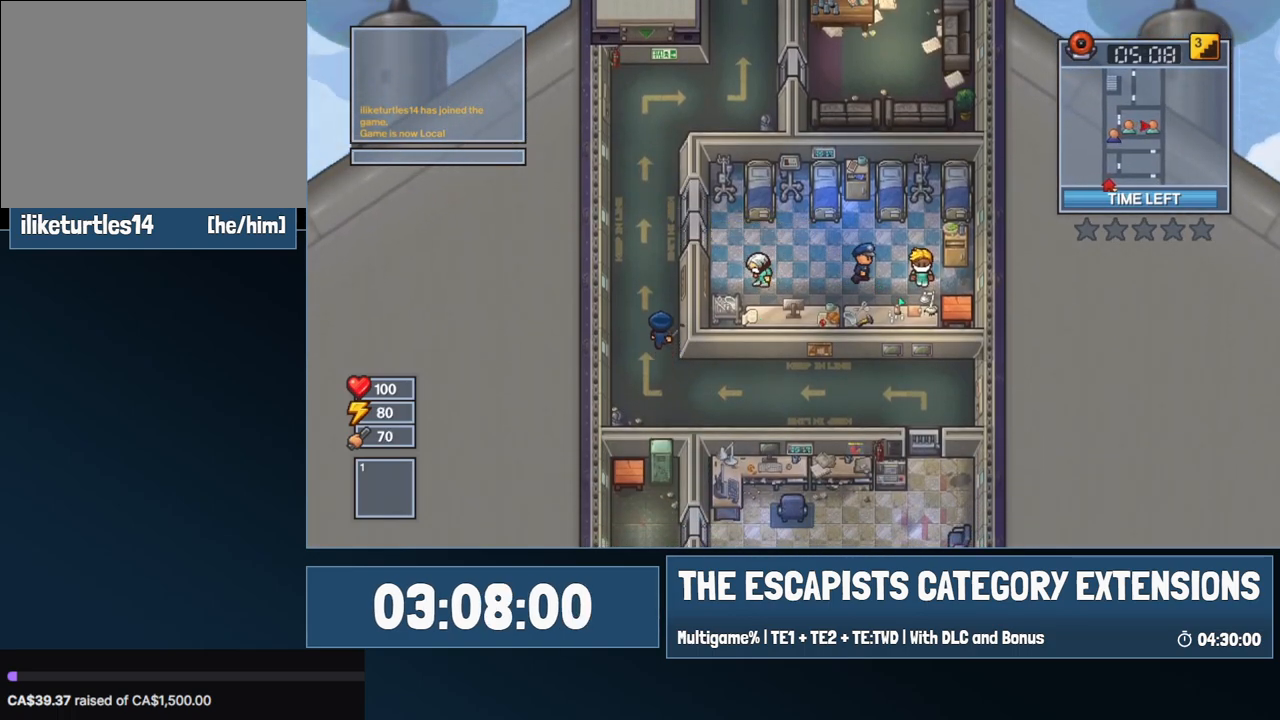
{"keys": ["d"], "mouse": [], "events": [[400, "s", "down"], [484, "s", "up"]]}
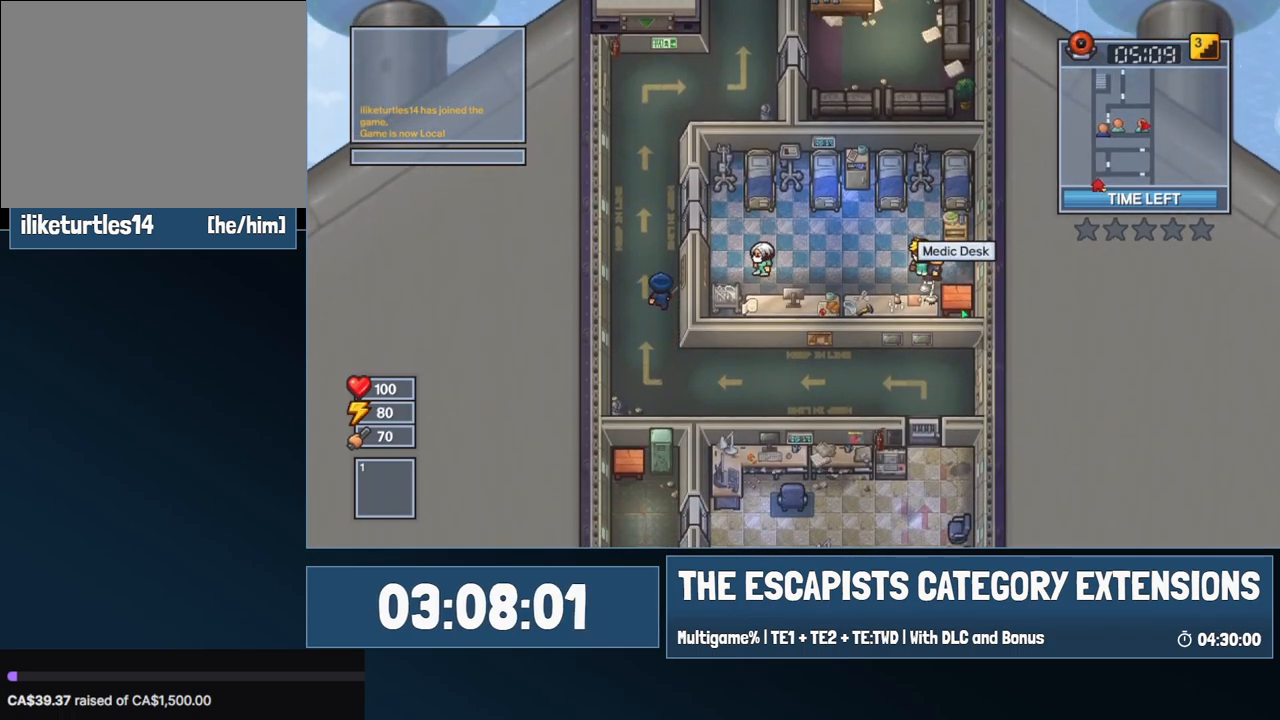
{"keys": [], "mouse": [], "events": [[134, "d", "up"], [167, "e", "down"], [267, "e", "up"]]}
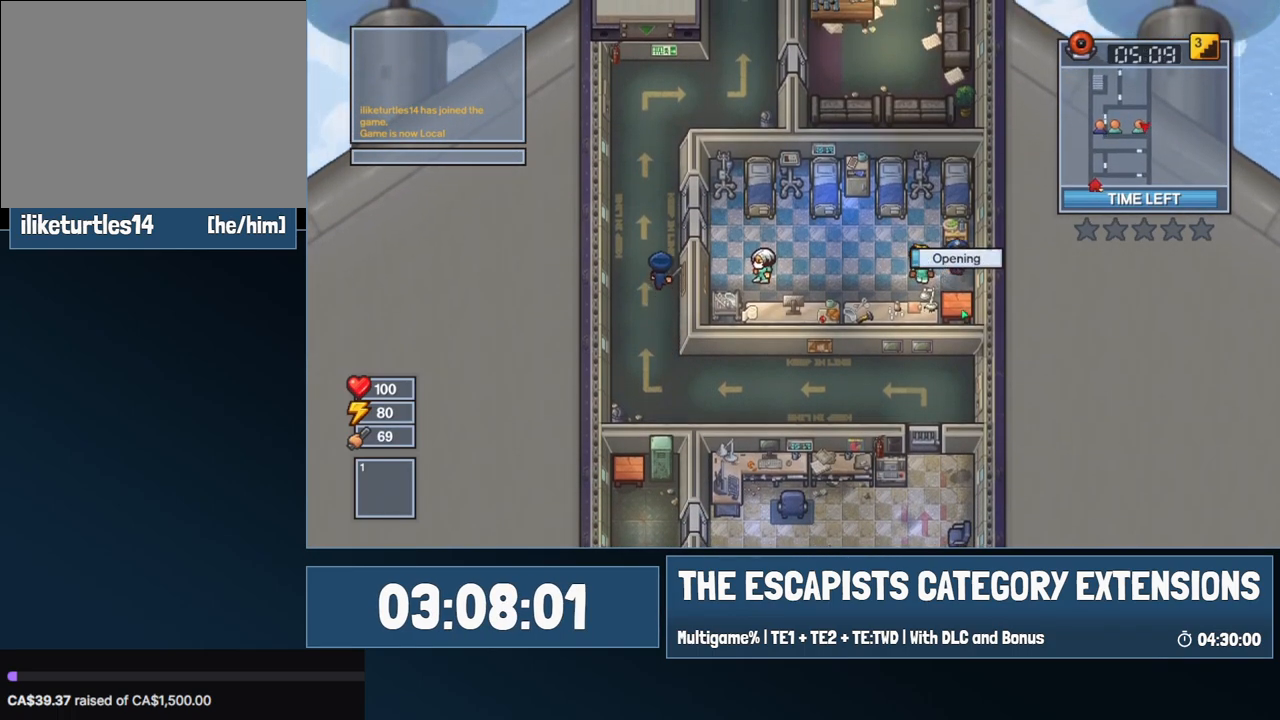
{"keys": [], "mouse": [], "events": []}
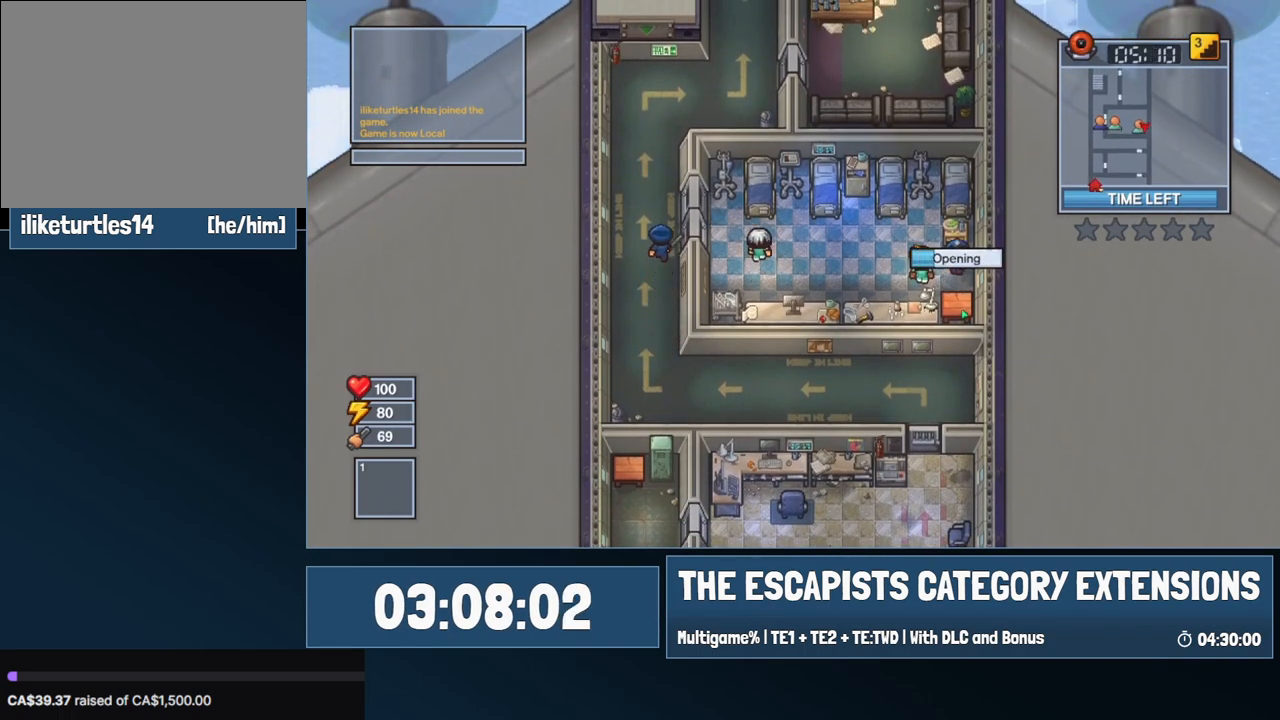
{"keys": [], "mouse": [], "events": []}
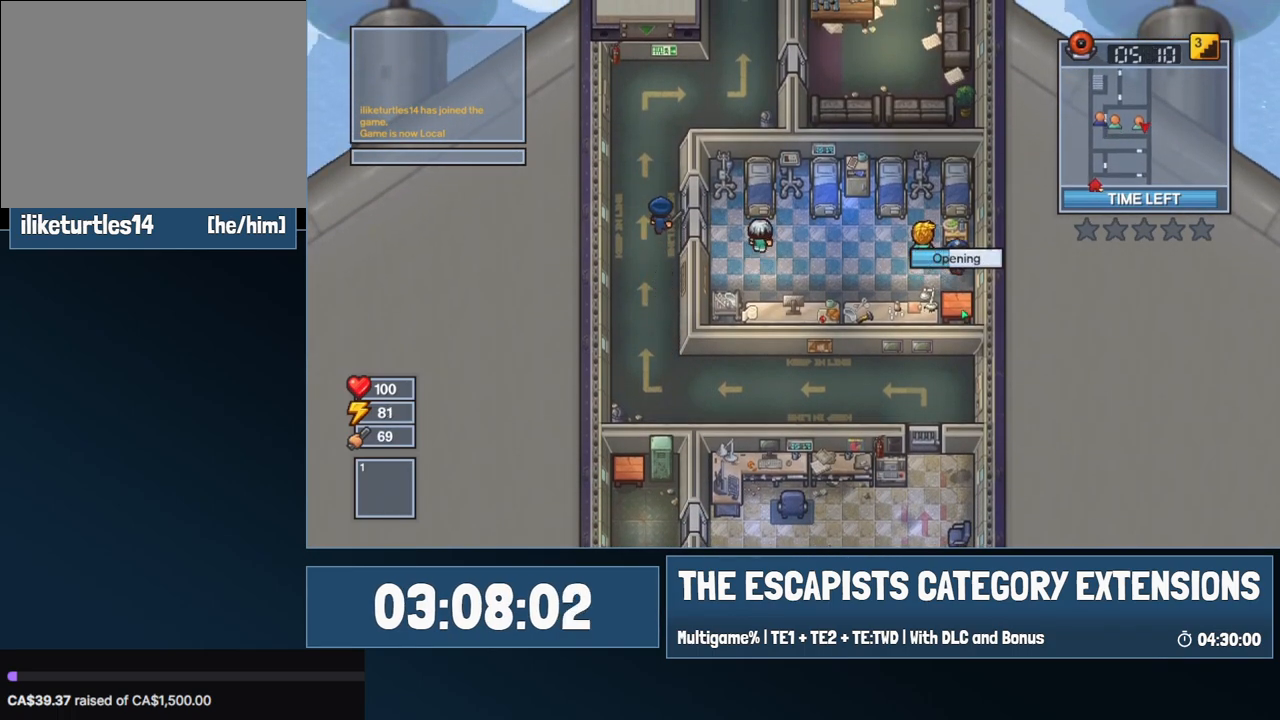
{"keys": [], "mouse": [], "events": []}
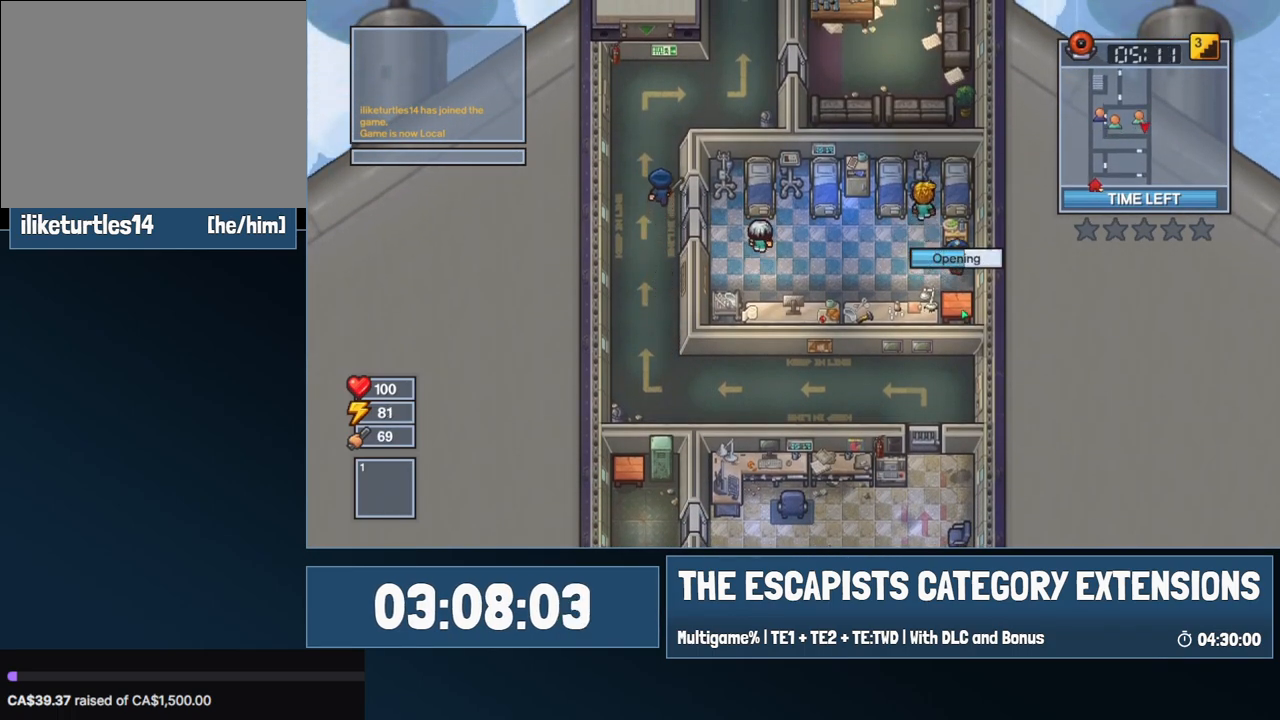
{"keys": [], "mouse": [], "events": []}
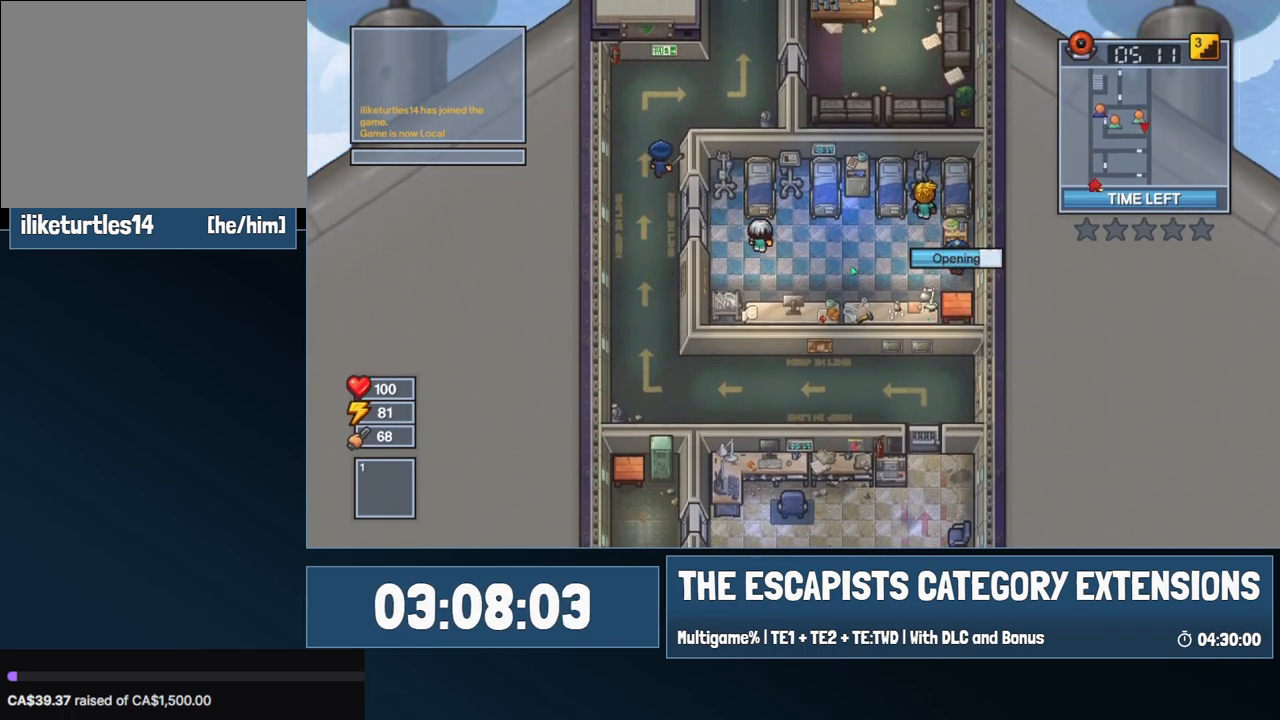
{"keys": [], "mouse": [], "events": []}
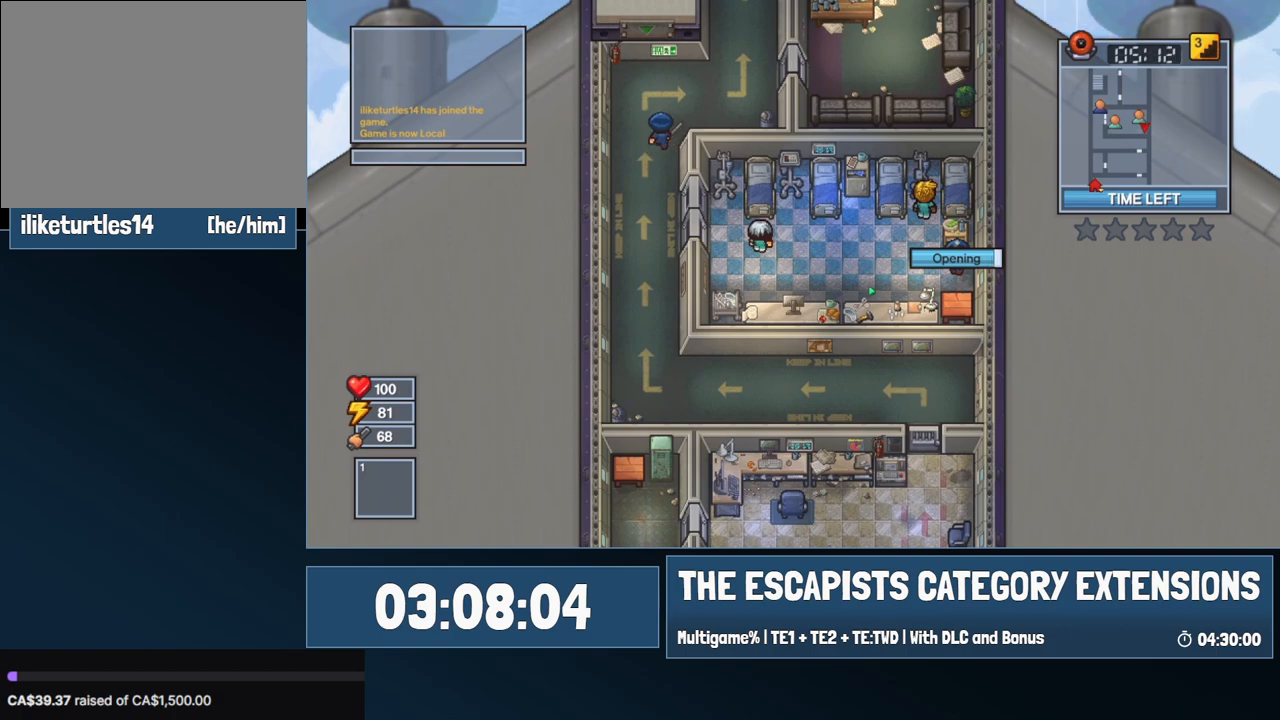
{"keys": [], "mouse": [], "events": []}
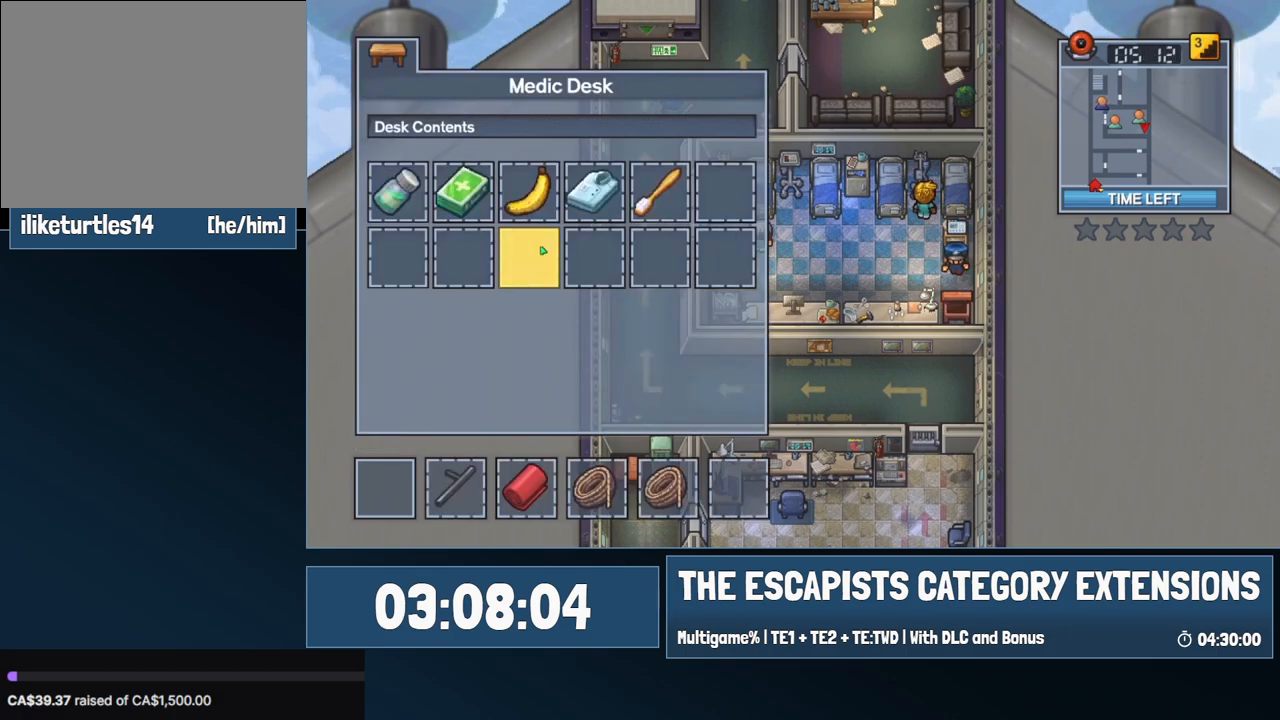
{"keys": ["a"], "mouse": [], "events": [[100, "escape", "down"], [150, "escape", "up"], [284, "a", "down"]]}
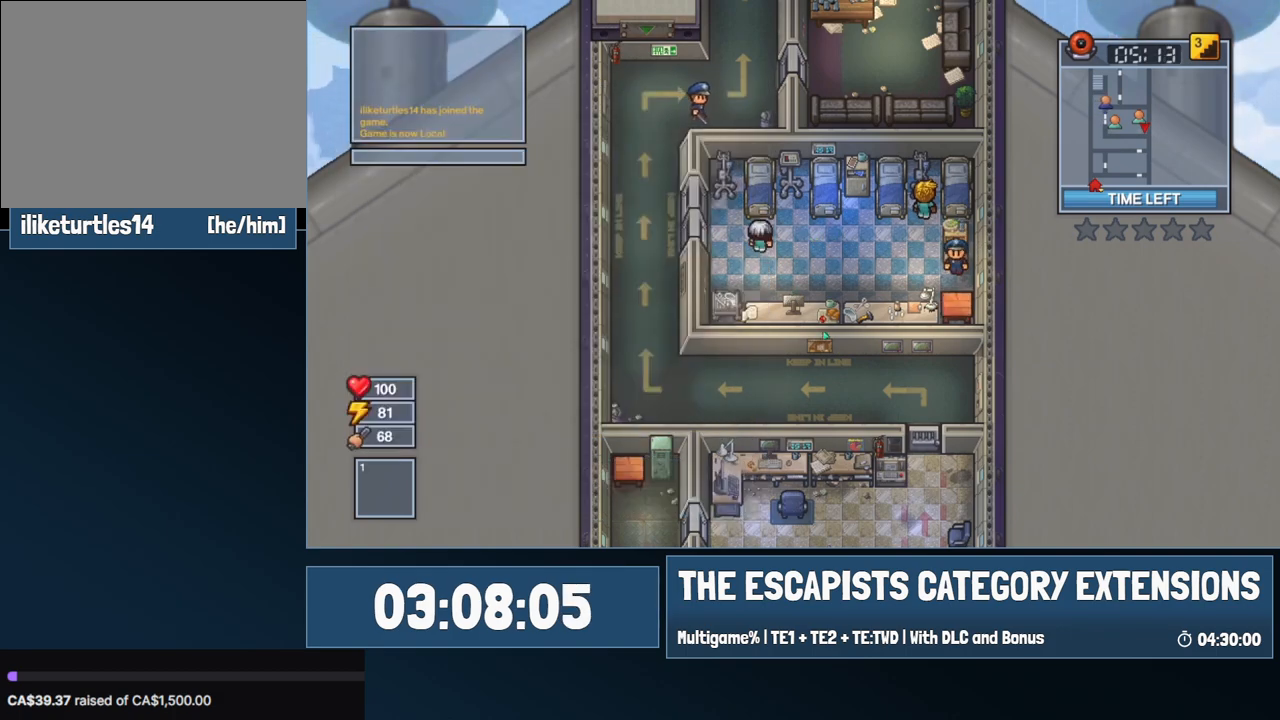
{"keys": ["a"], "mouse": [], "events": []}
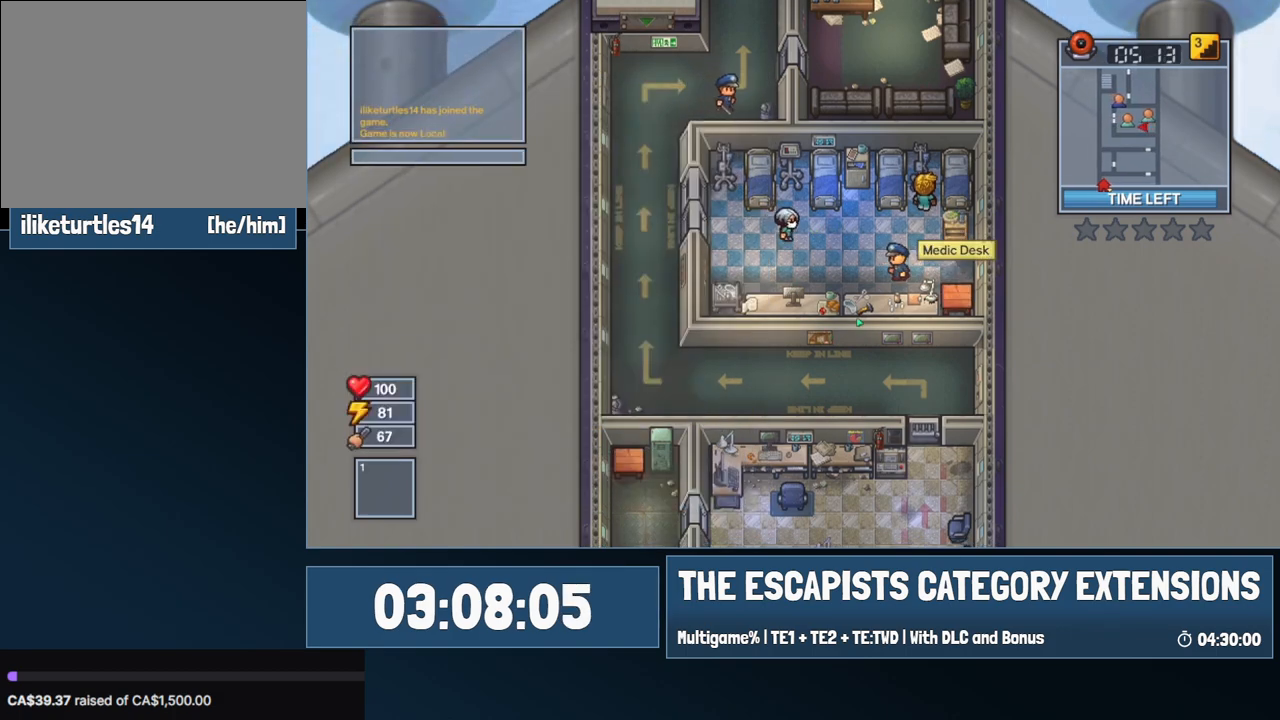
{"keys": ["a"], "mouse": [], "events": []}
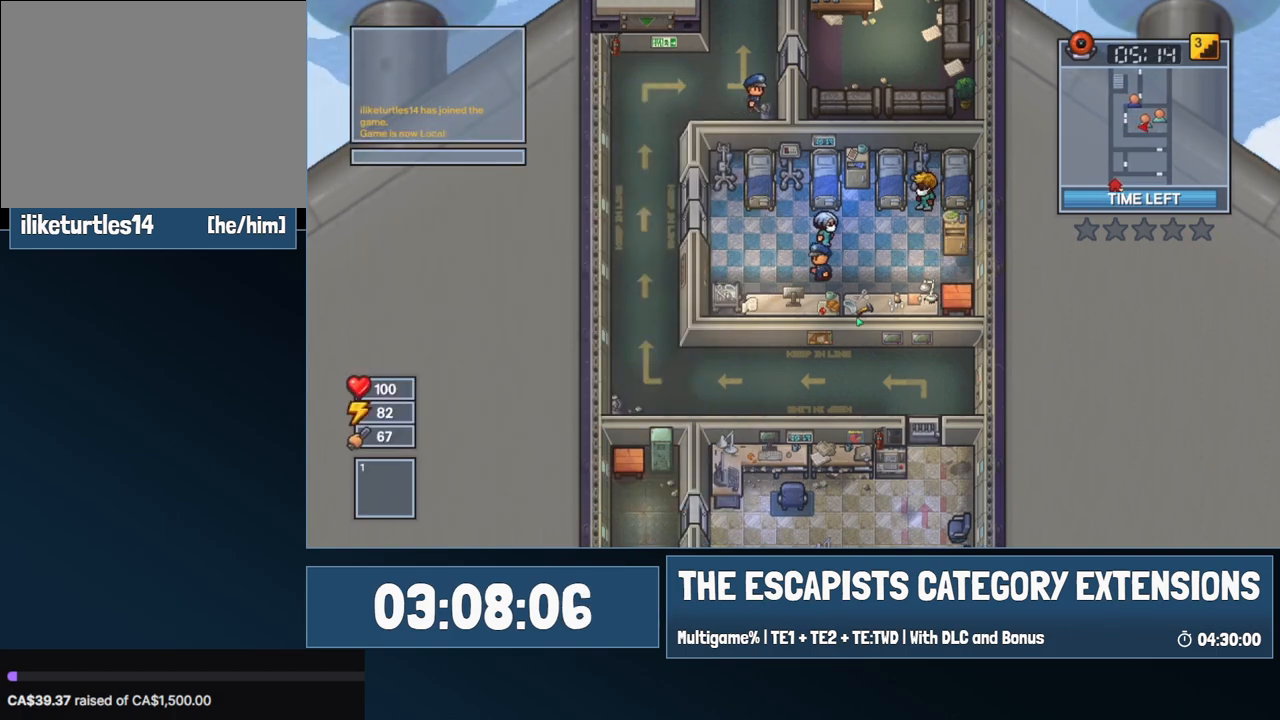
{"keys": ["a", "w"], "mouse": [], "events": [[334, "w", "down"]]}
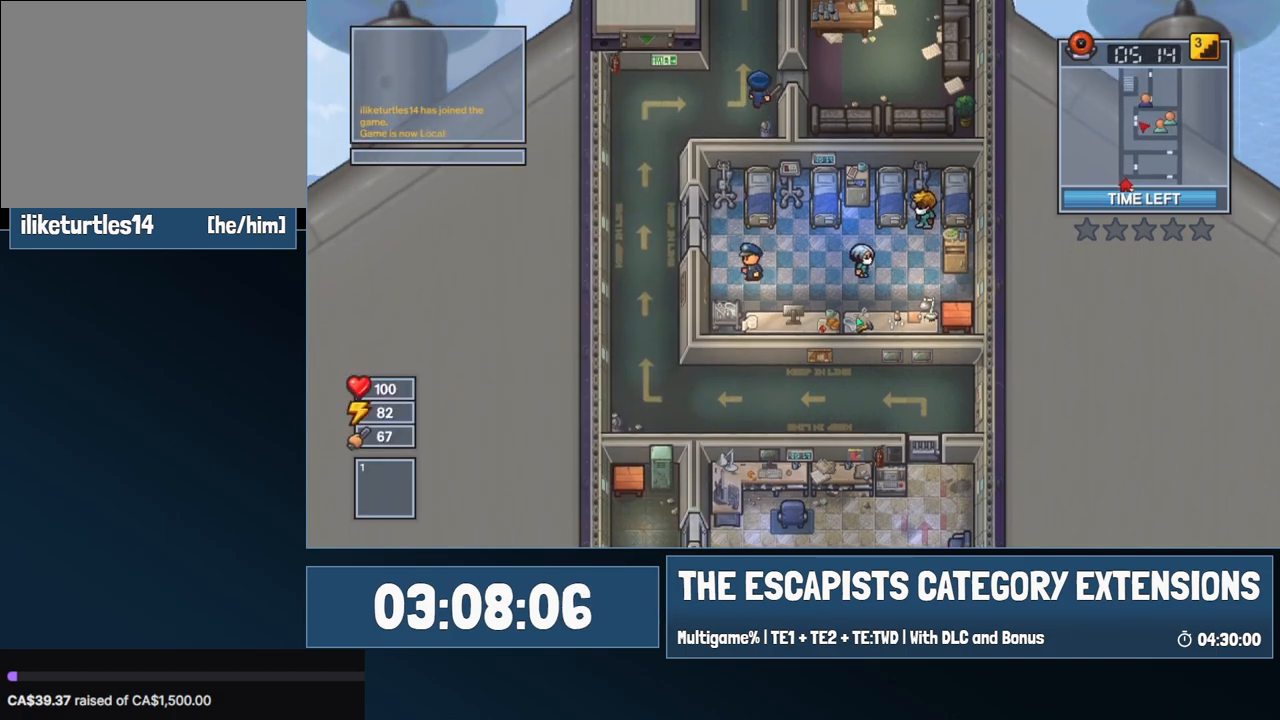
{"keys": ["a"], "mouse": [], "events": [[200, "w", "up"]]}
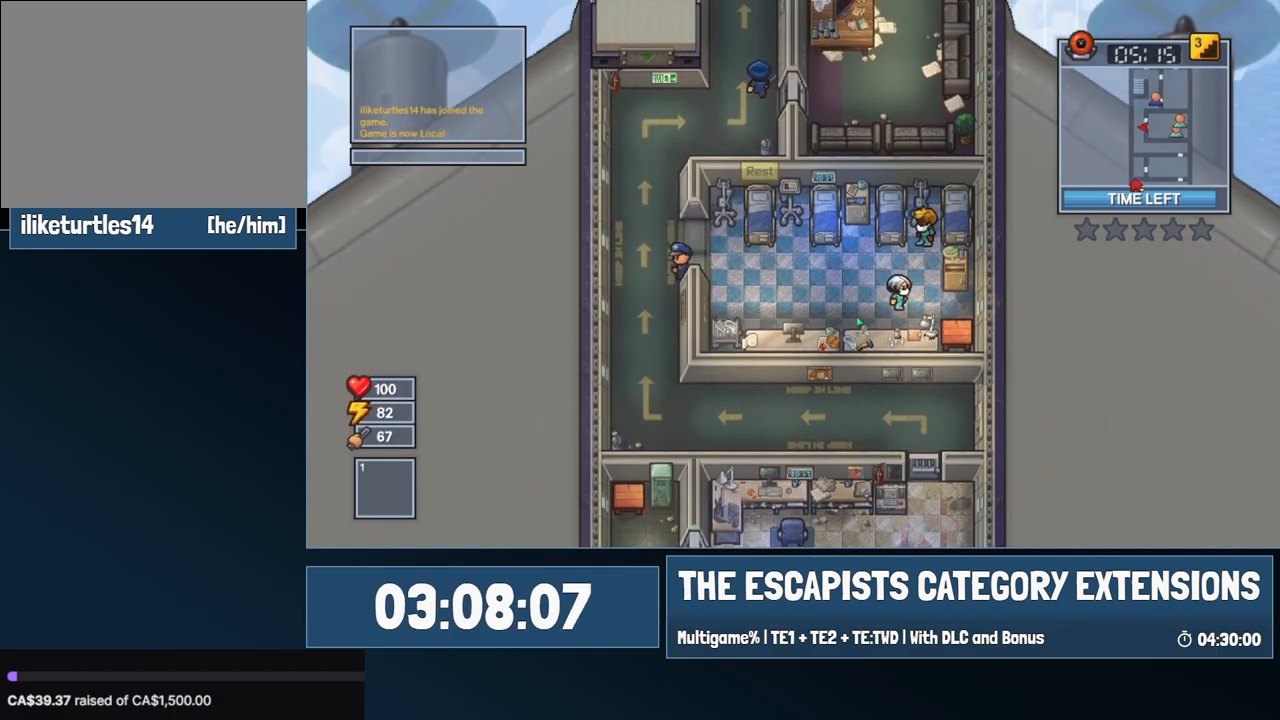
{"keys": ["s"], "mouse": [], "events": [[34, "s", "down"], [134, "a", "up"]]}
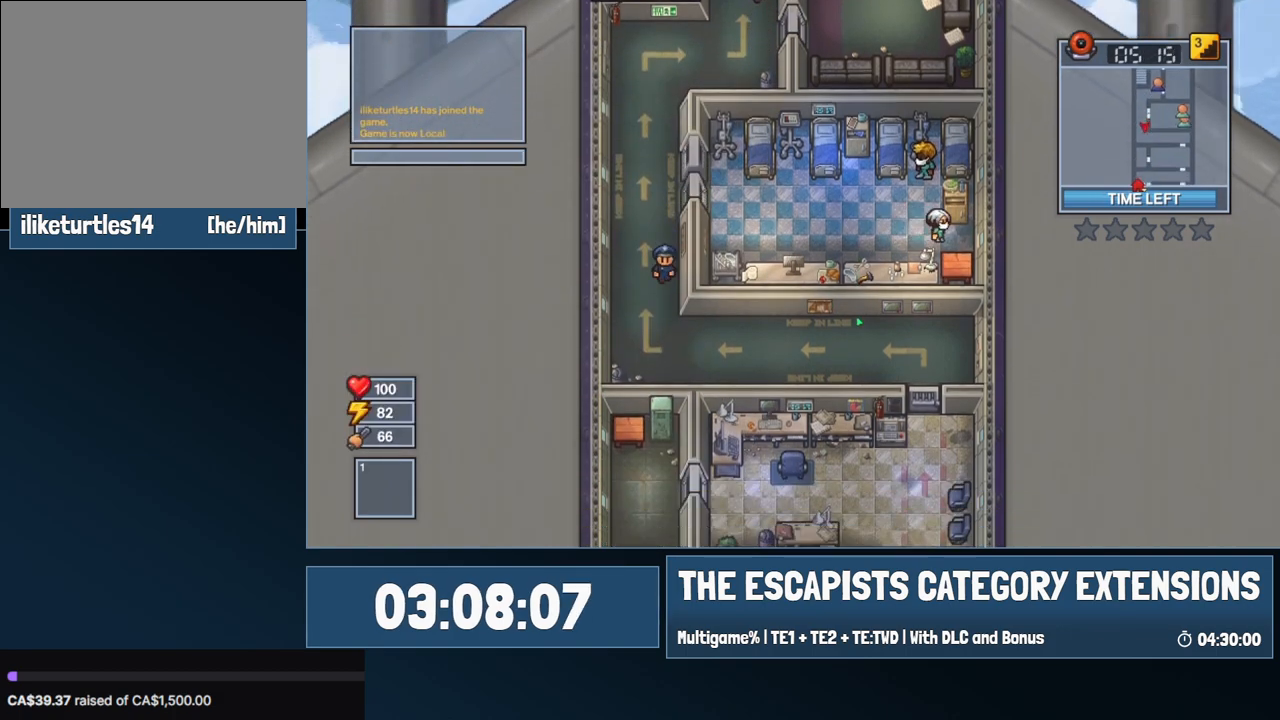
{"keys": ["d", "s"], "mouse": ["left"], "events": [[150, "mouse_left", "down"], [384, "d", "down"]]}
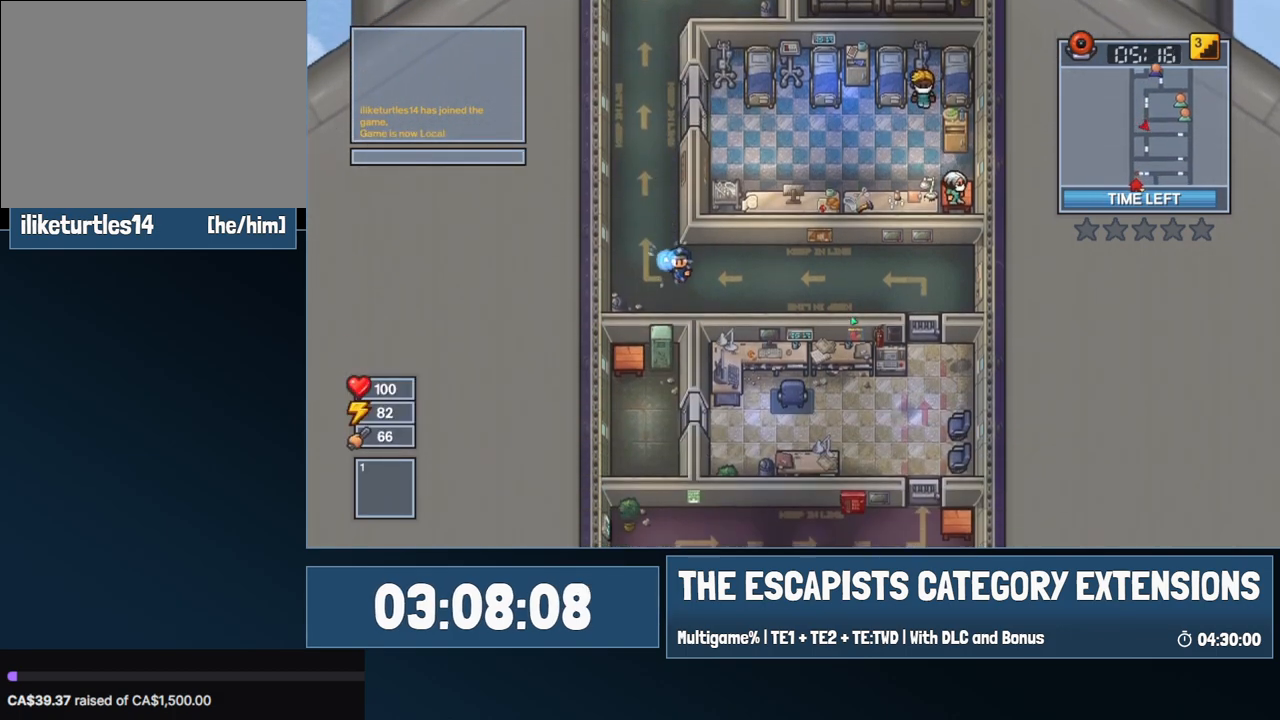
{"keys": ["d"], "mouse": ["left"], "events": [[250, "s", "up"]]}
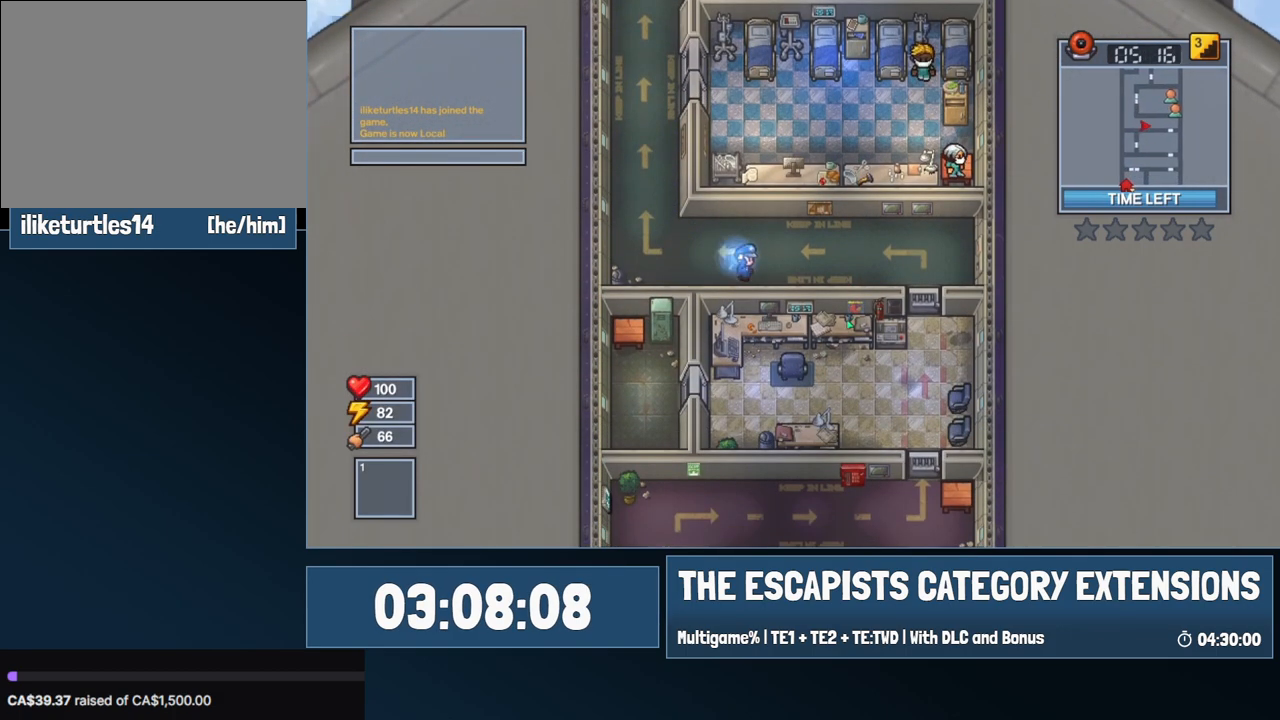
{"keys": ["d"], "mouse": ["left"], "events": []}
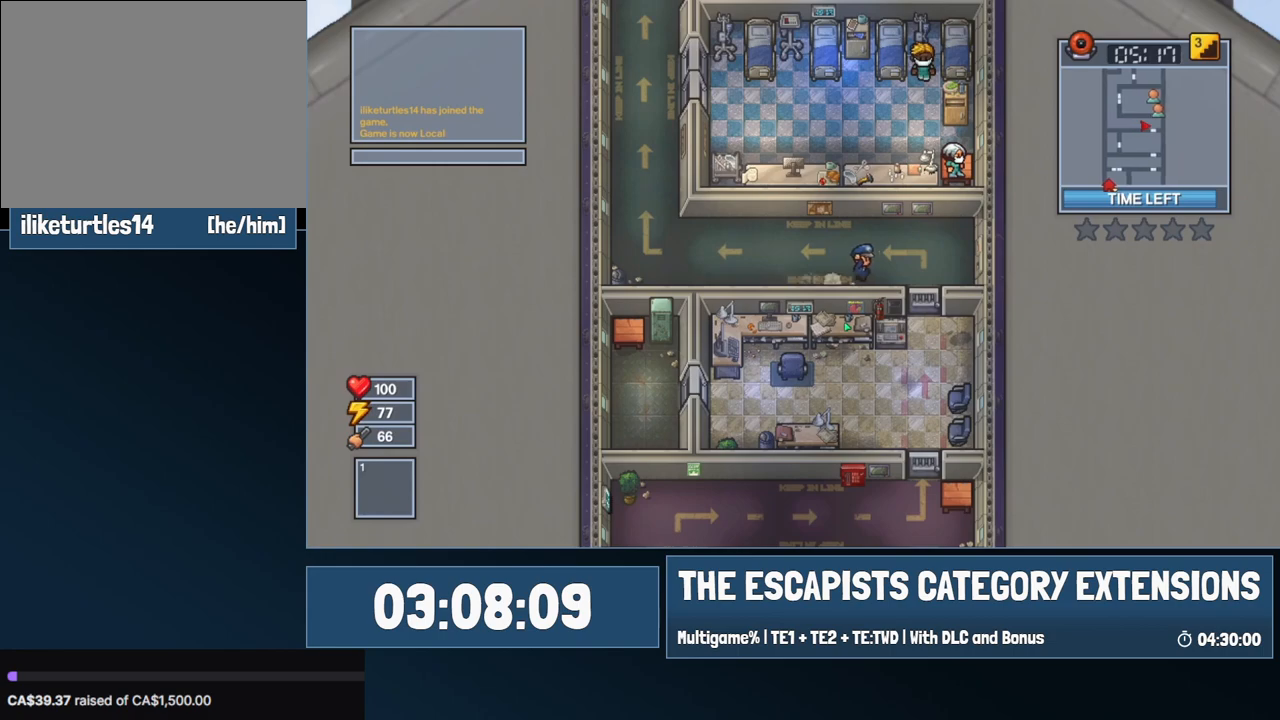
{"keys": ["s"], "mouse": ["left"], "events": [[150, "c", "down"], [234, "c", "up"], [284, "c", "down"], [334, "c", "up"], [334, "s", "down"], [434, "d", "up"]]}
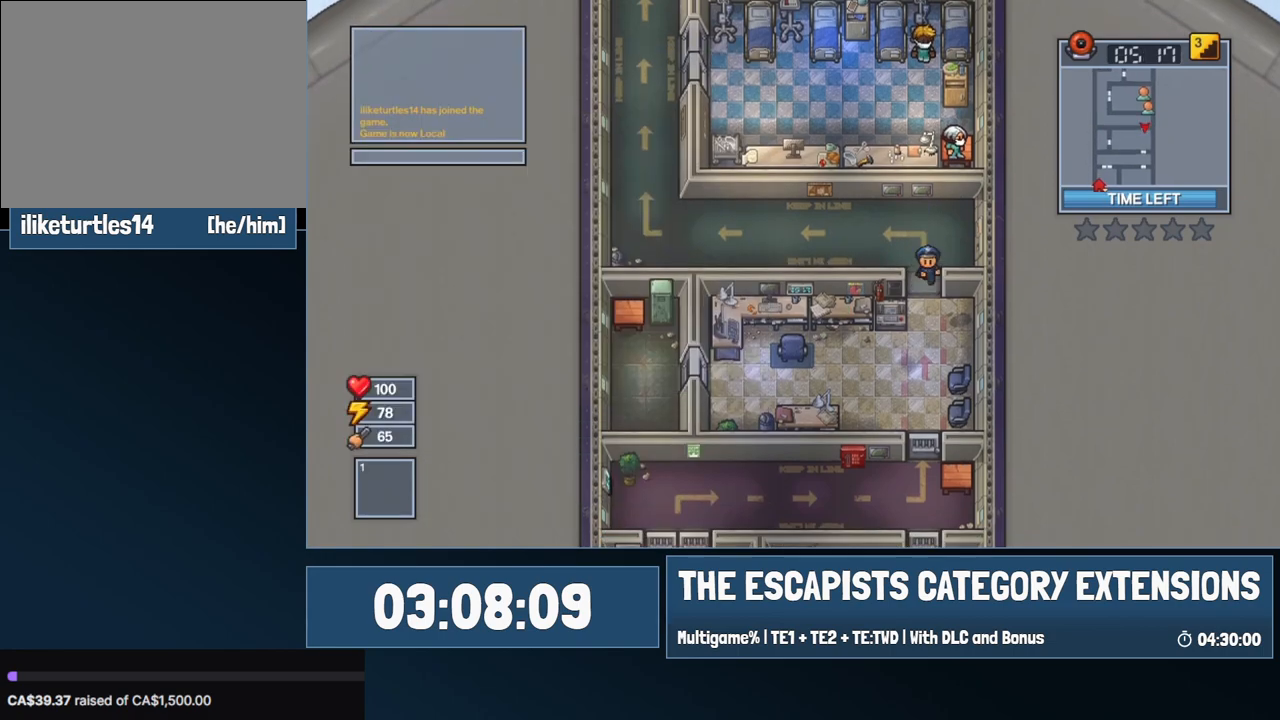
{"keys": ["a", "s"], "mouse": [], "events": [[17, "mouse_left", "up"], [400, "a", "down"]]}
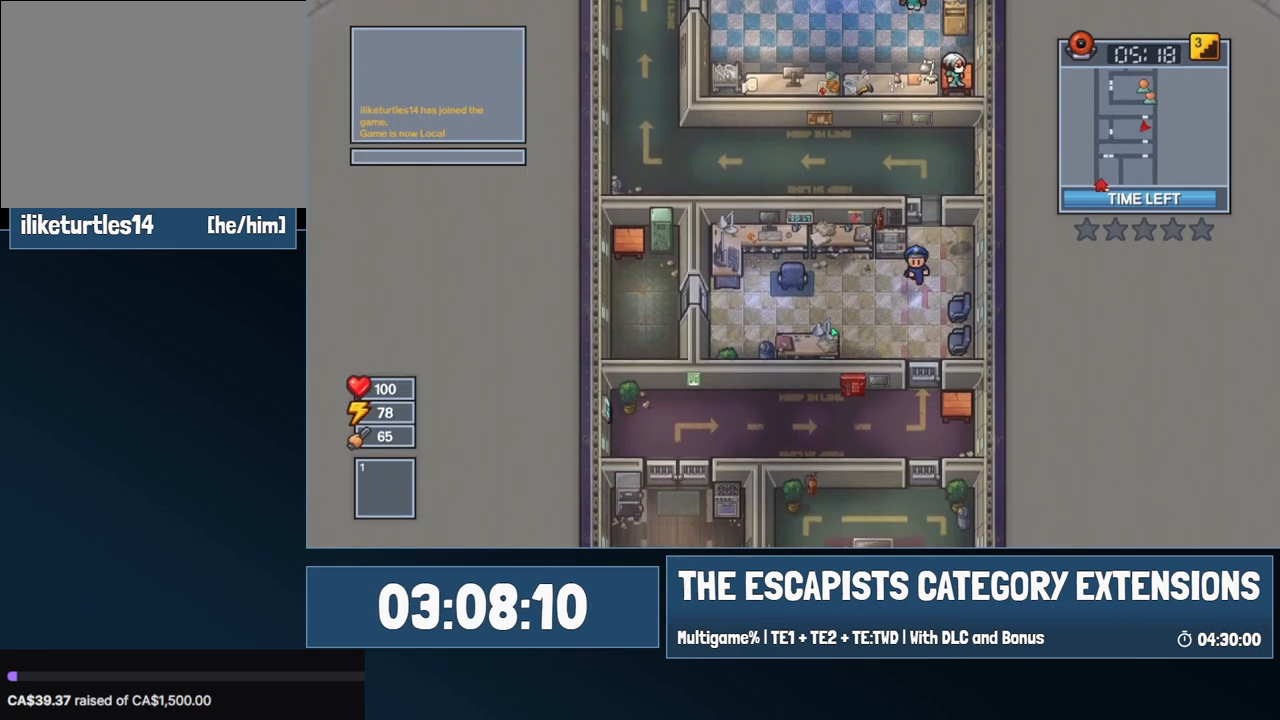
{"keys": ["a"], "mouse": [], "events": [[184, "s", "up"]]}